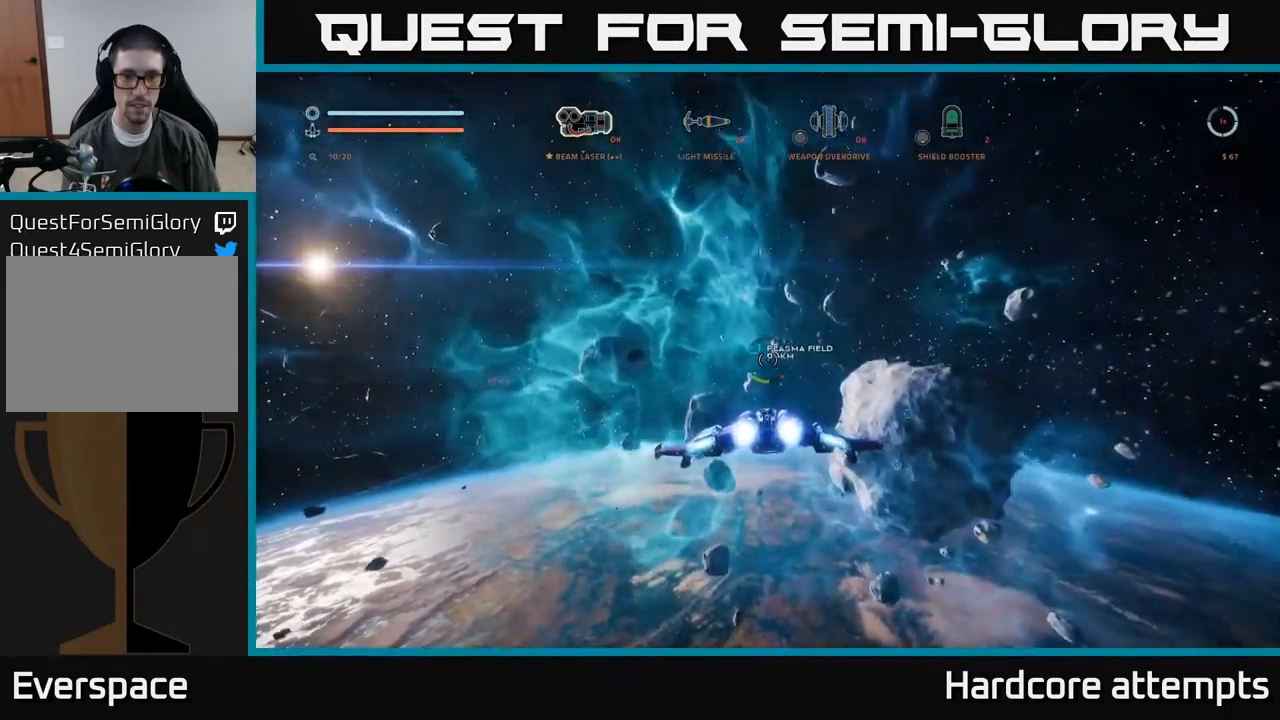
Gameplay with a controller (Xbox layout); each line is a JSON object with the inputs held at the frame after it. "events" lists button and stick changes between this image and that frame as [ms after this image, input, new state], when the widget could be followed in between.
{"buttons": ["L1"], "left_stick": "up-right", "right_stick": "left", "events": [[184, "right_stick", "left"], [284, "left_stick", "up-right"]]}
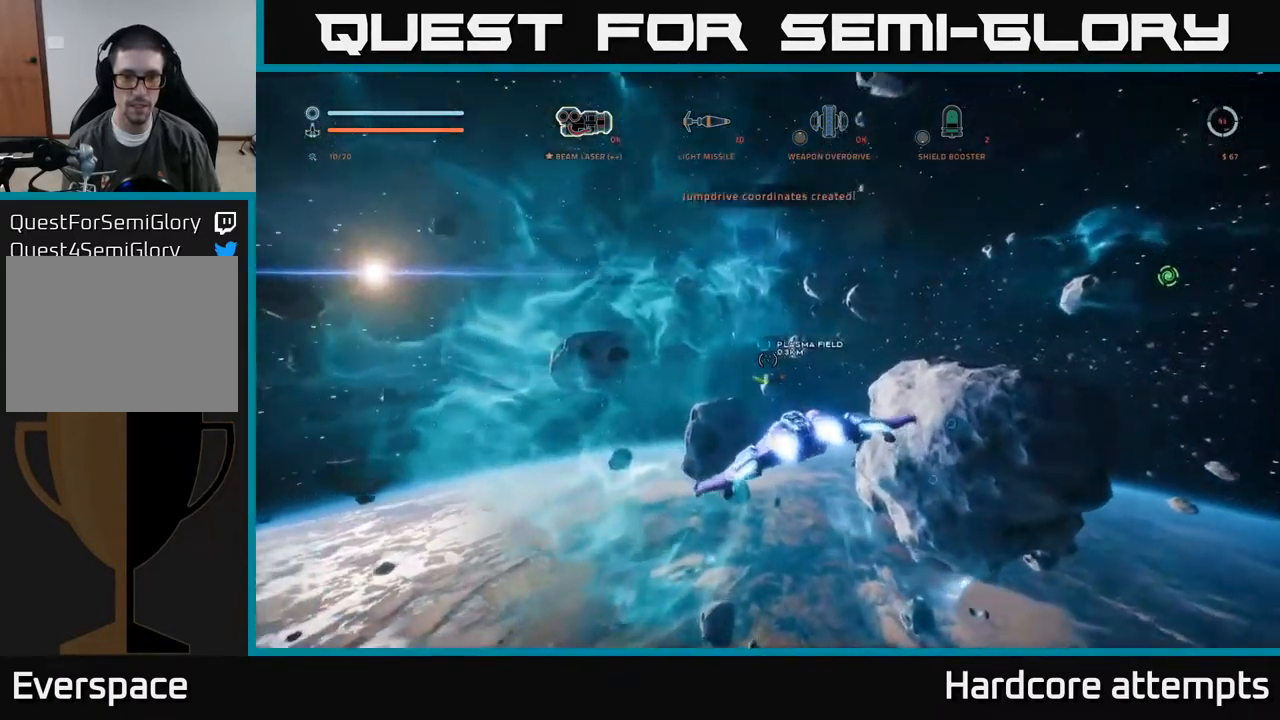
{"buttons": [], "left_stick": "center", "right_stick": "left", "events": [[34, "L1", "up"], [167, "left_stick", "center"], [167, "right_stick", "center"], [467, "right_stick", "left"]]}
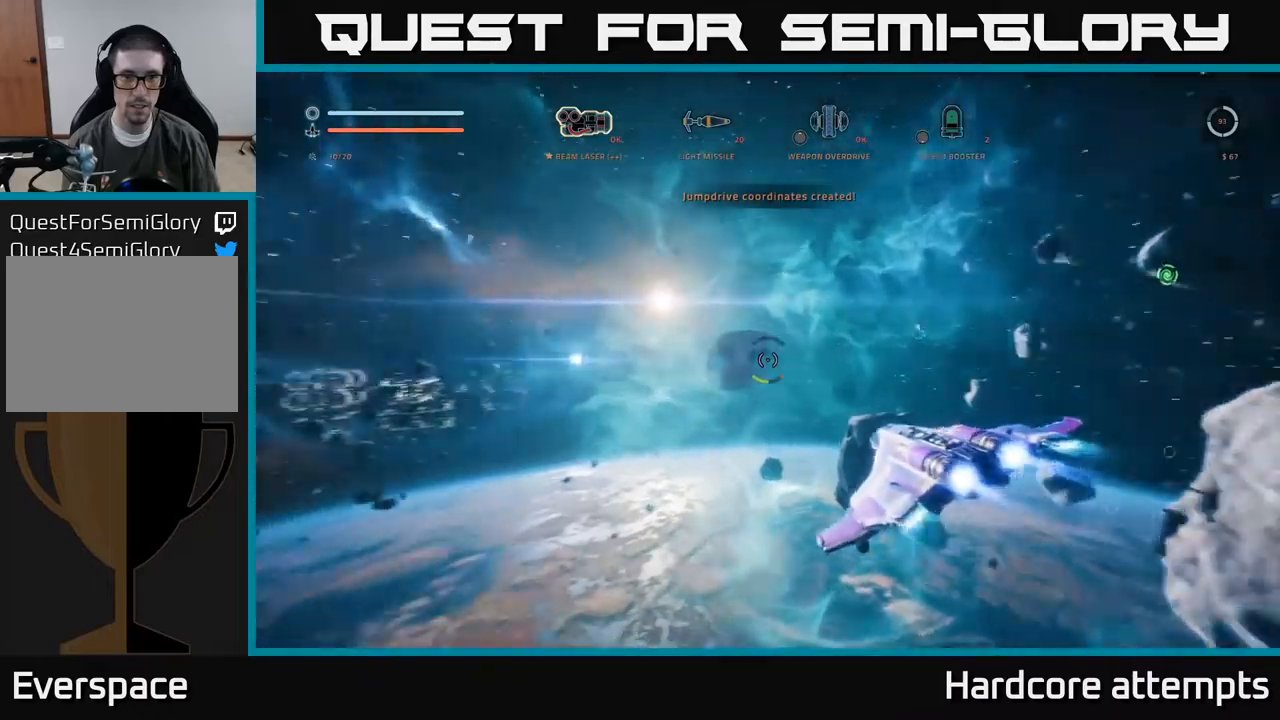
{"buttons": ["R1"], "left_stick": "center", "right_stick": "center", "events": [[117, "right_stick", "center"], [500, "R1", "down"]]}
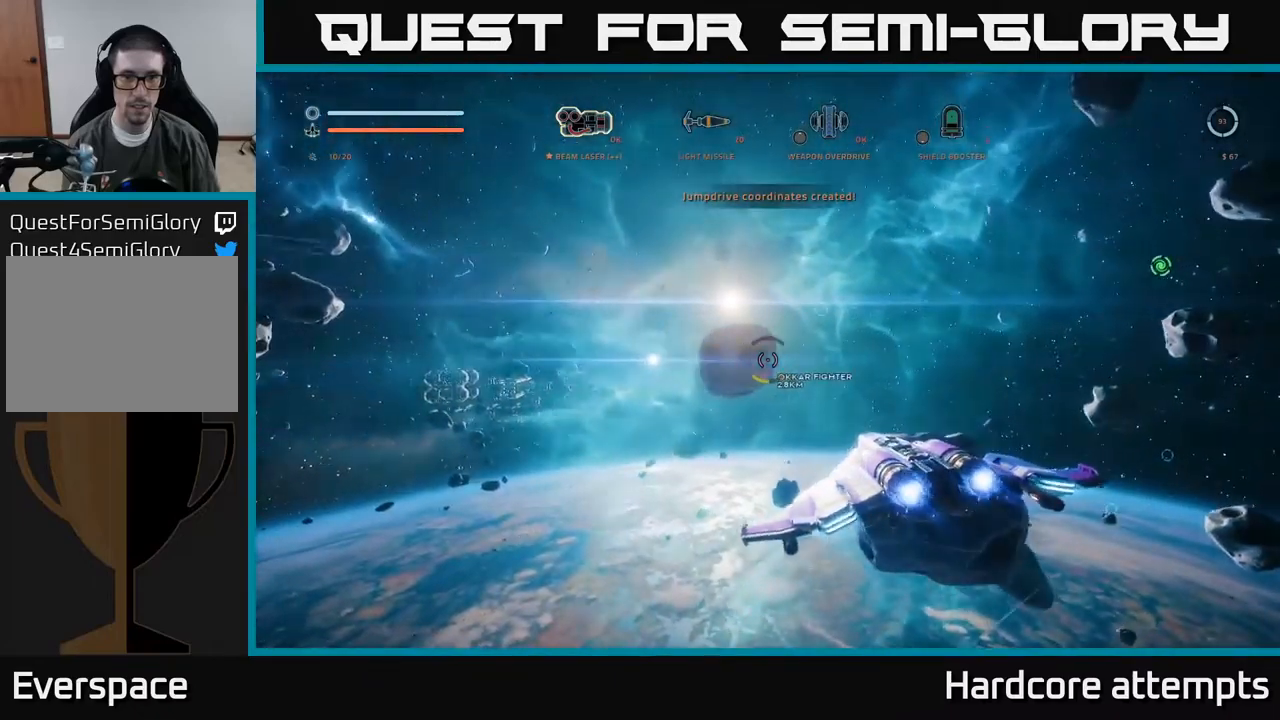
{"buttons": [], "left_stick": "center", "right_stick": "center", "events": [[117, "R1", "up"], [250, "left_stick", "up-left"], [450, "left_stick", "center"]]}
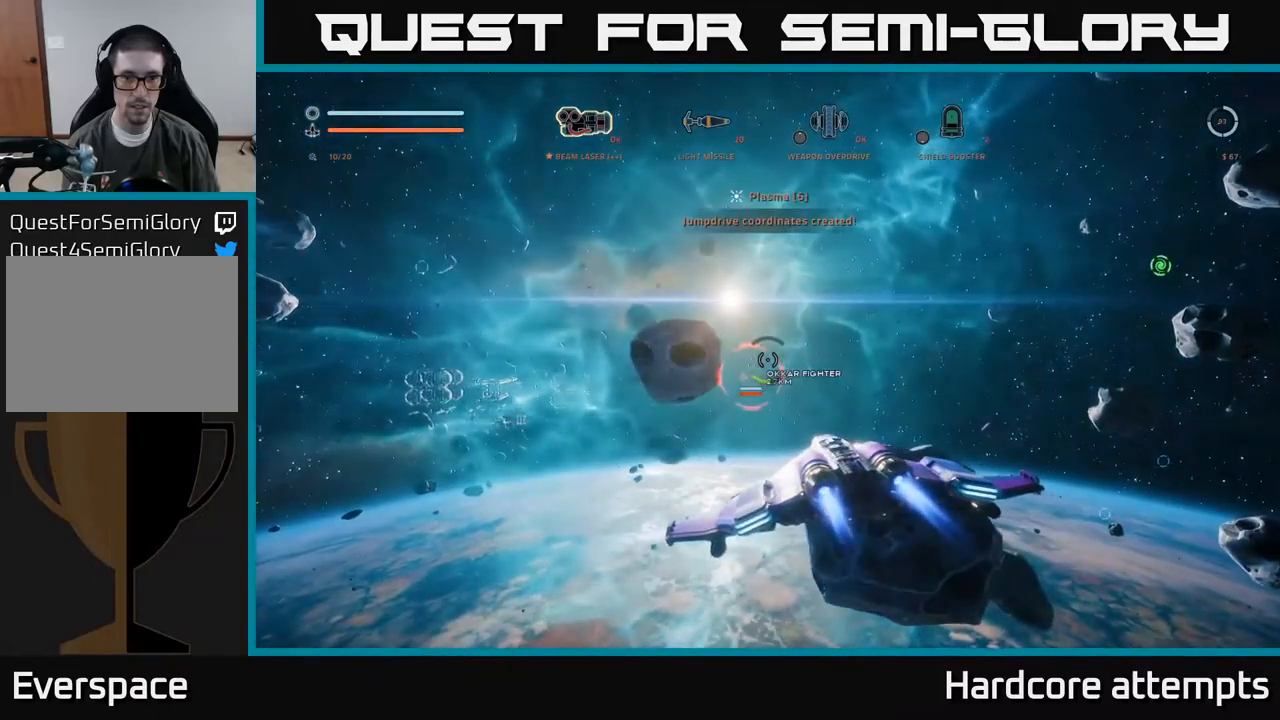
{"buttons": [], "left_stick": "center", "right_stick": "center", "events": [[267, "left_stick", "left"], [500, "left_stick", "center"]]}
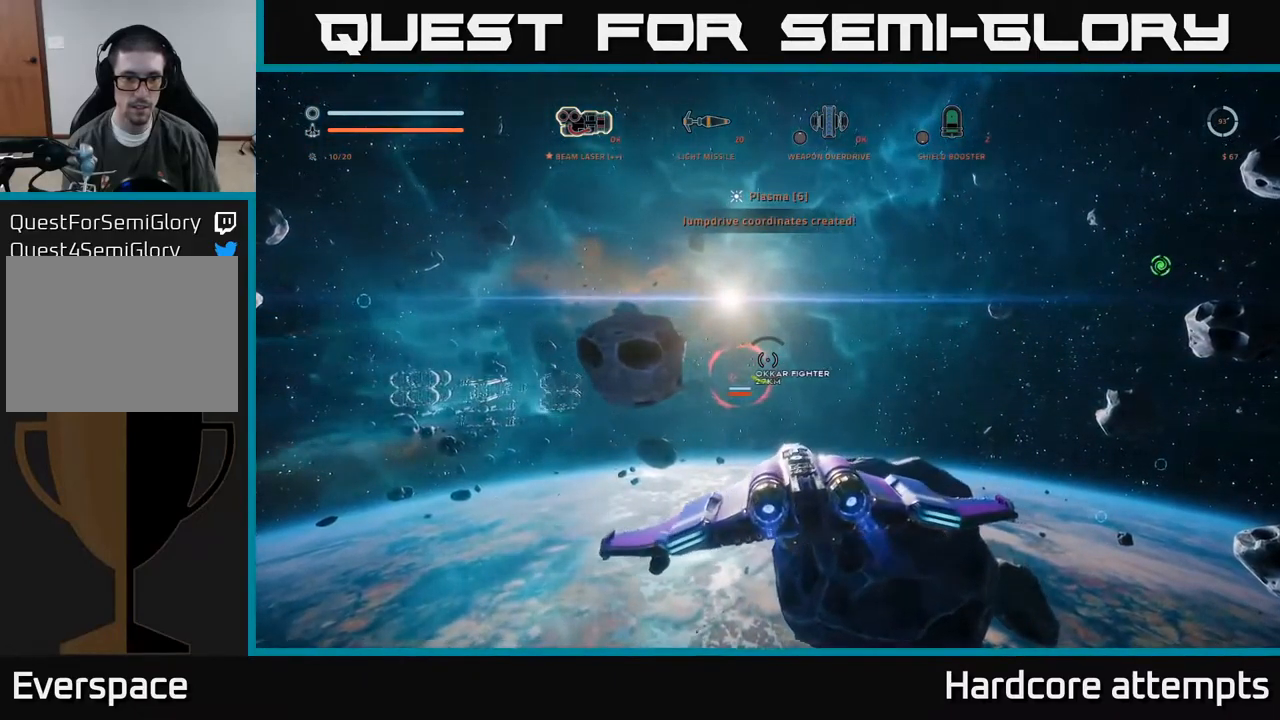
{"buttons": [], "left_stick": "center", "right_stick": "center", "events": []}
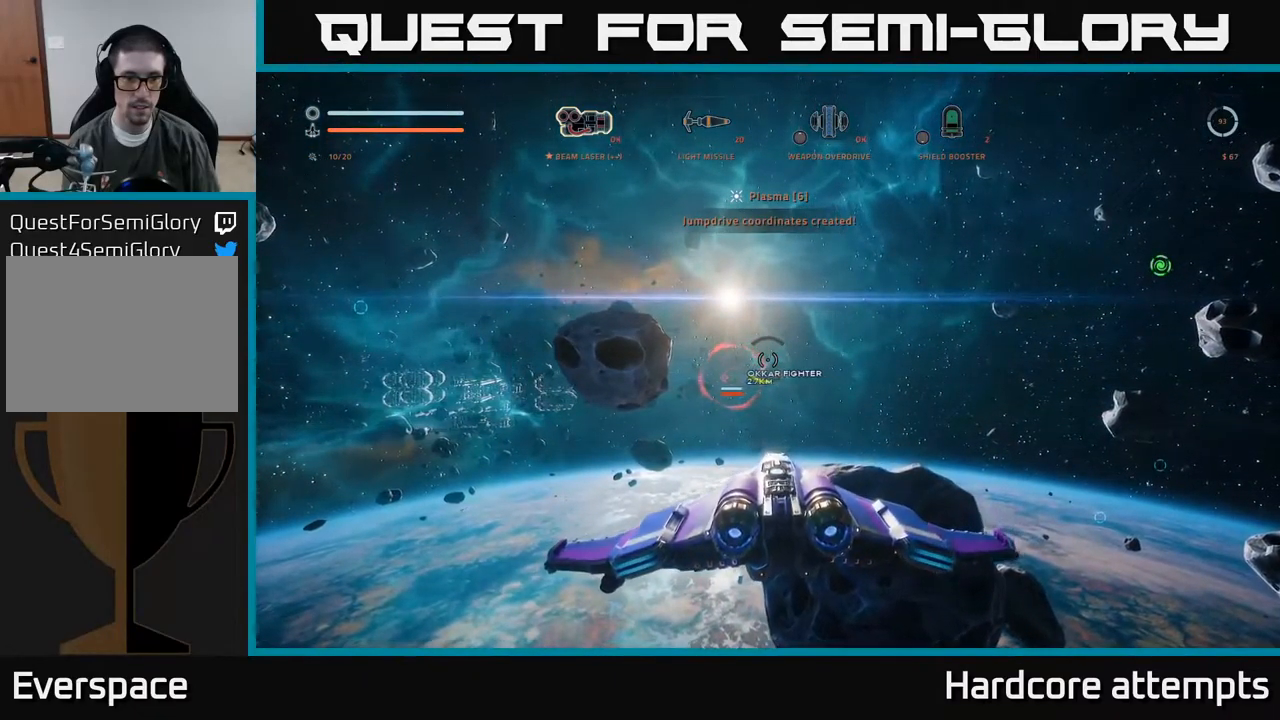
{"buttons": [], "left_stick": "center", "right_stick": "center", "events": []}
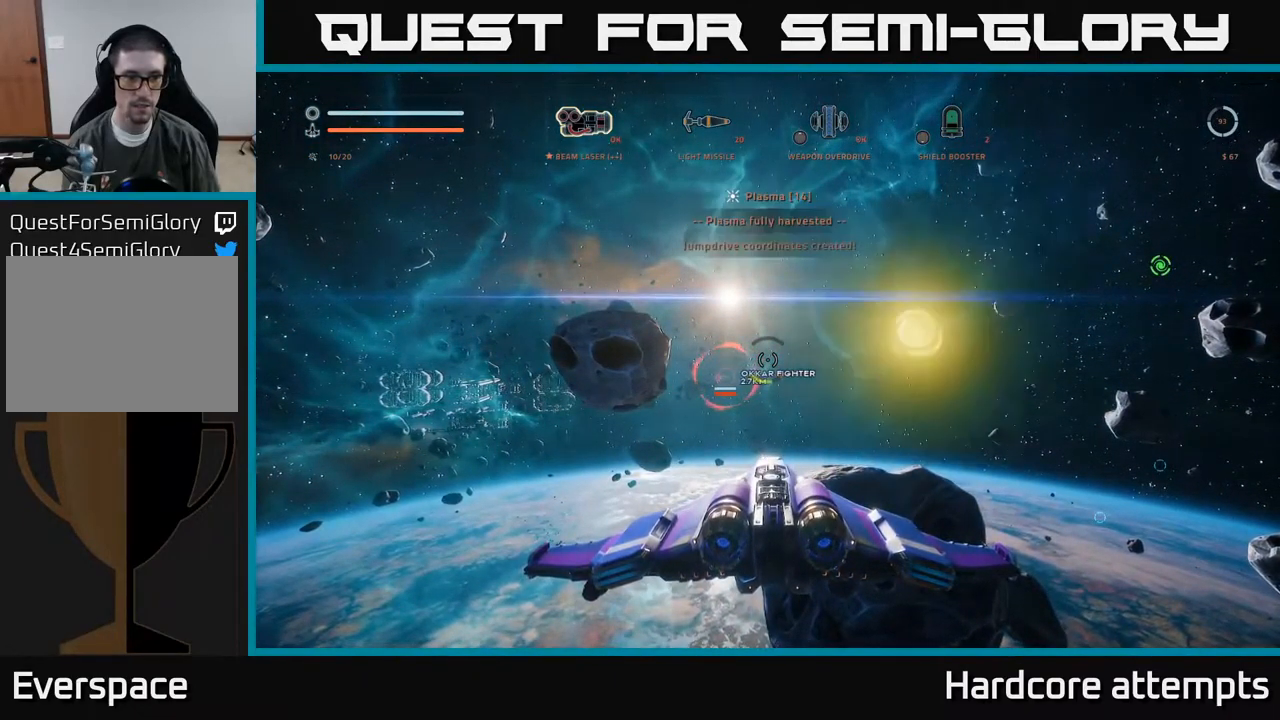
{"buttons": [], "left_stick": "center", "right_stick": "center", "events": []}
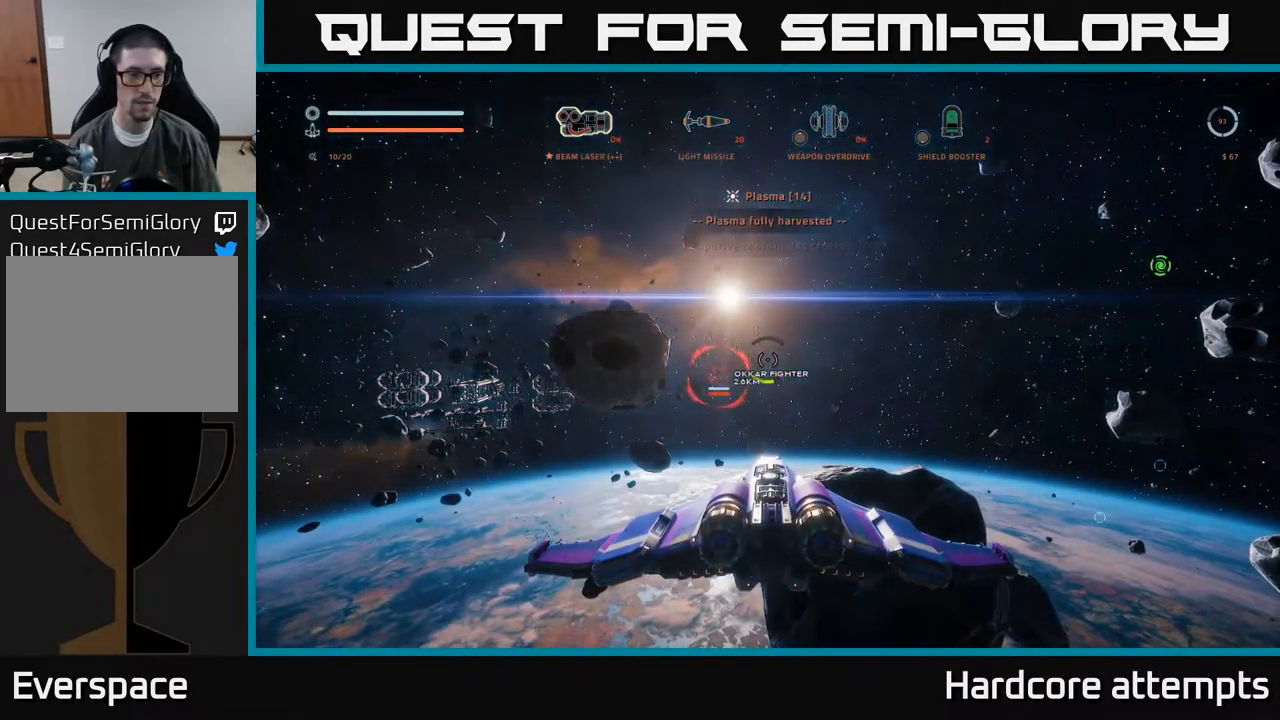
{"buttons": [], "left_stick": "center", "right_stick": "down-left", "events": [[267, "right_stick", "down-left"]]}
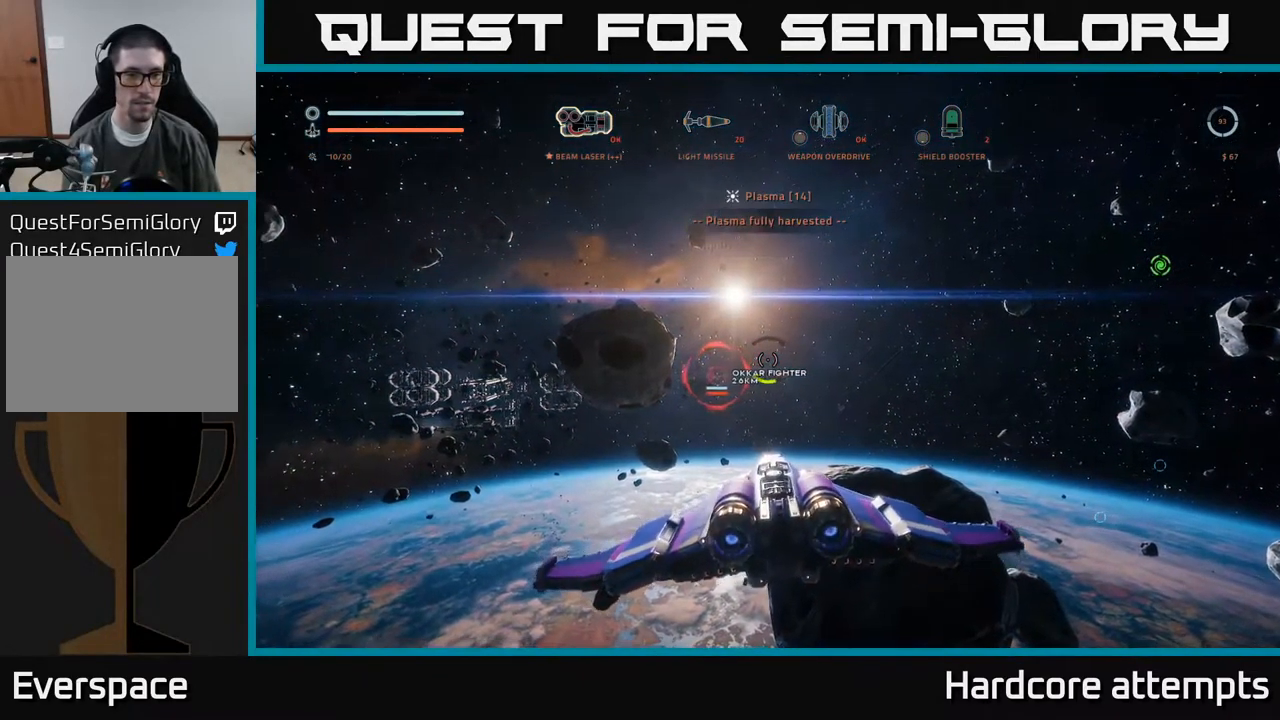
{"buttons": [], "left_stick": "left", "right_stick": "left", "events": [[17, "right_stick", "center"], [417, "left_stick", "left"], [500, "right_stick", "left"]]}
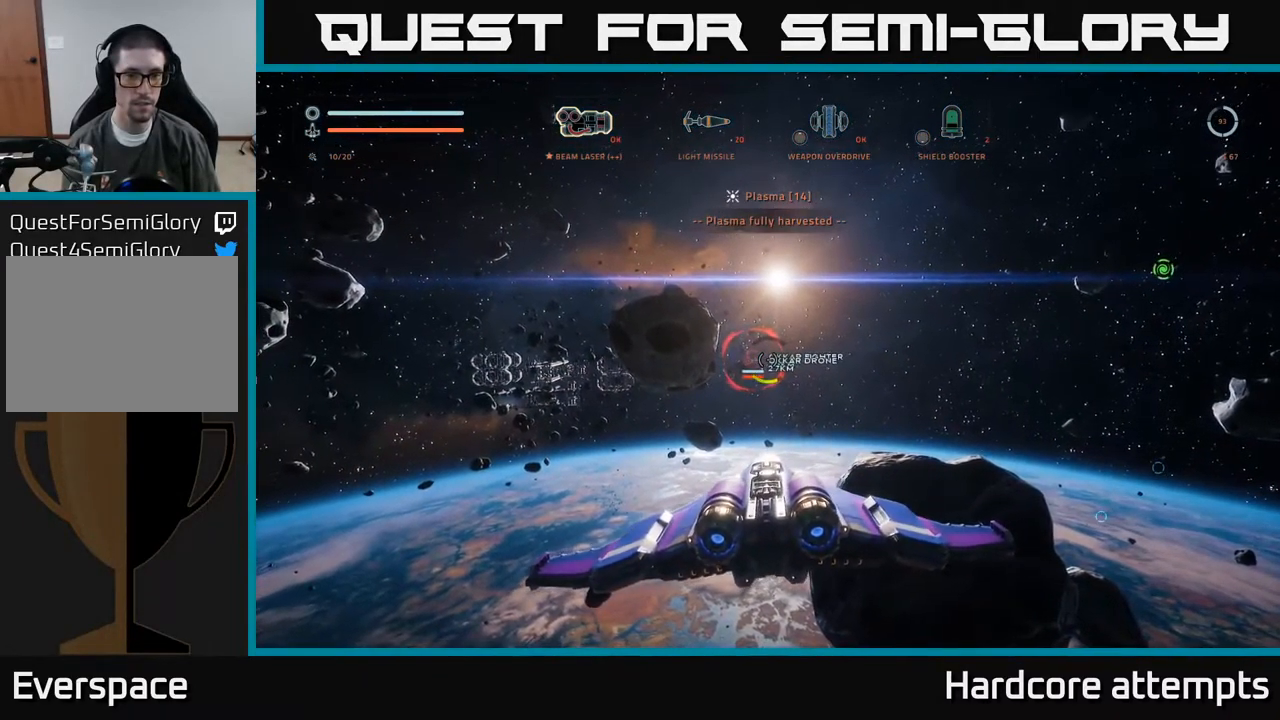
{"buttons": [], "left_stick": "center", "right_stick": "center", "events": [[100, "left_stick", "center"], [150, "right_stick", "center"], [217, "left_stick", "right"], [350, "left_stick", "center"]]}
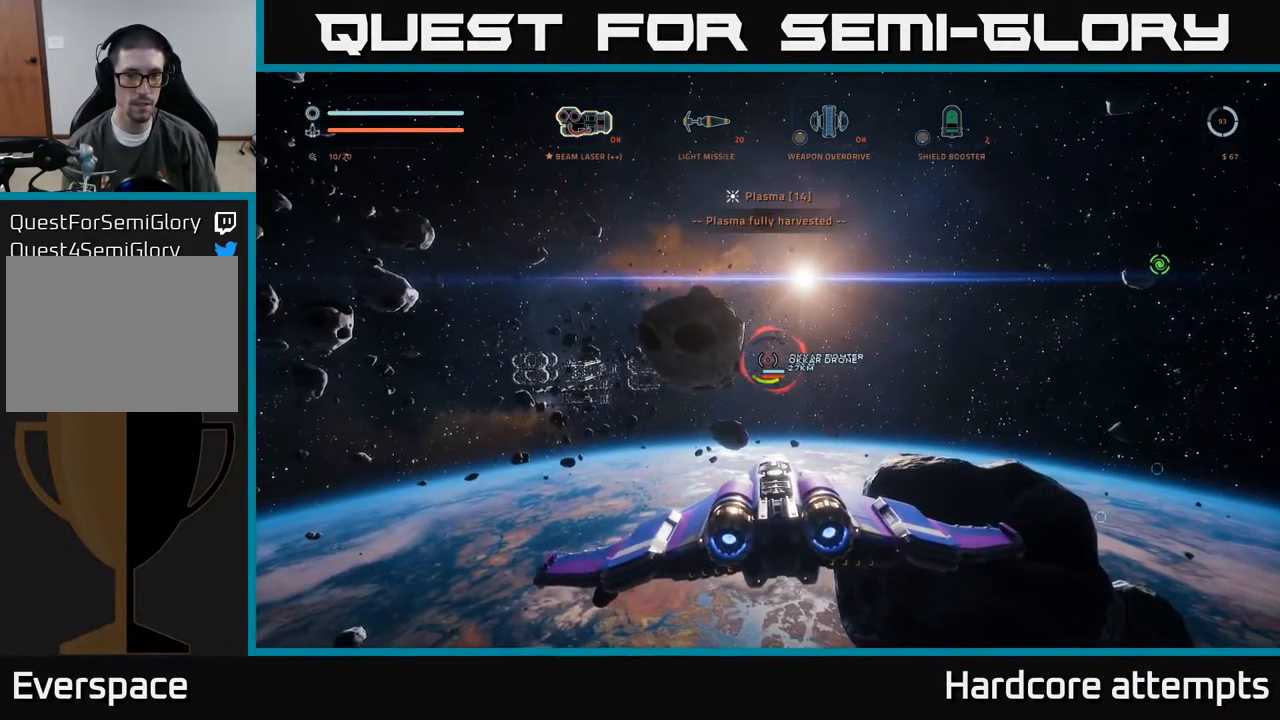
{"buttons": [], "left_stick": "up-right", "right_stick": "center", "events": [[317, "left_stick", "up"], [317, "right_stick", "left"], [400, "left_stick", "up-right"], [450, "right_stick", "center"]]}
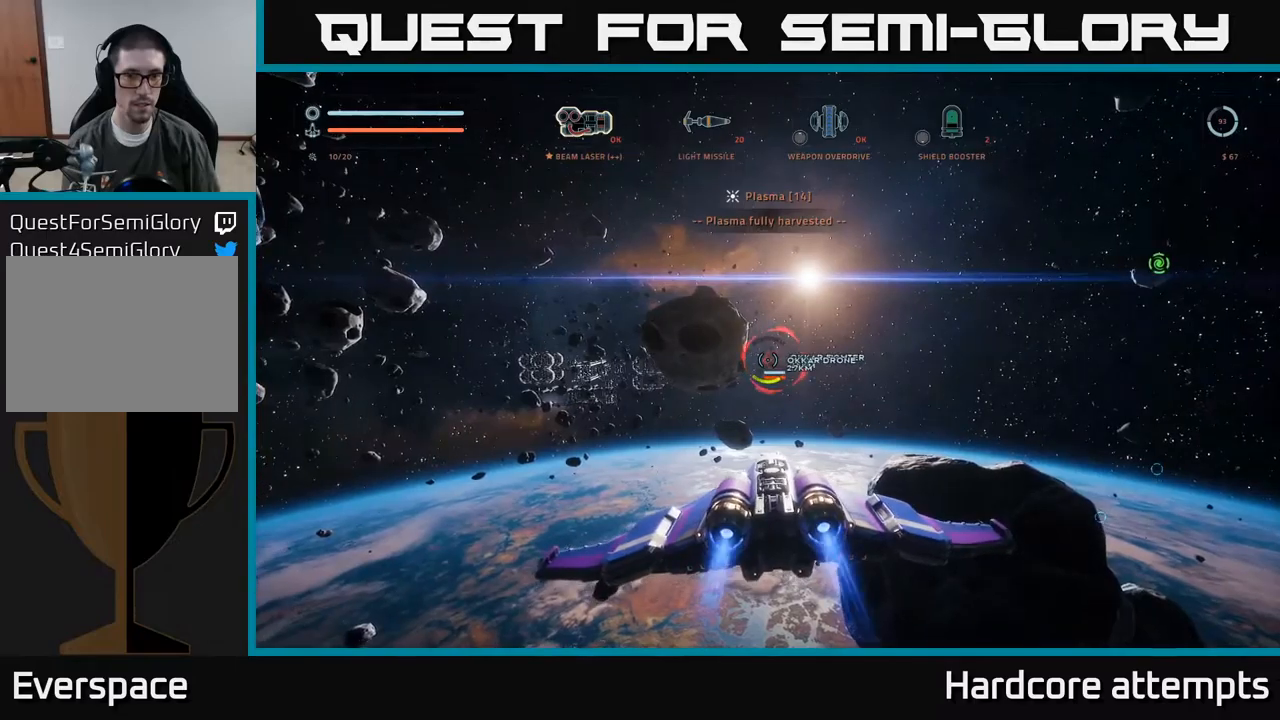
{"buttons": ["X", "L1"], "left_stick": "up", "right_stick": "center", "events": [[84, "L1", "down"], [84, "left_stick", "up"], [434, "X", "down"]]}
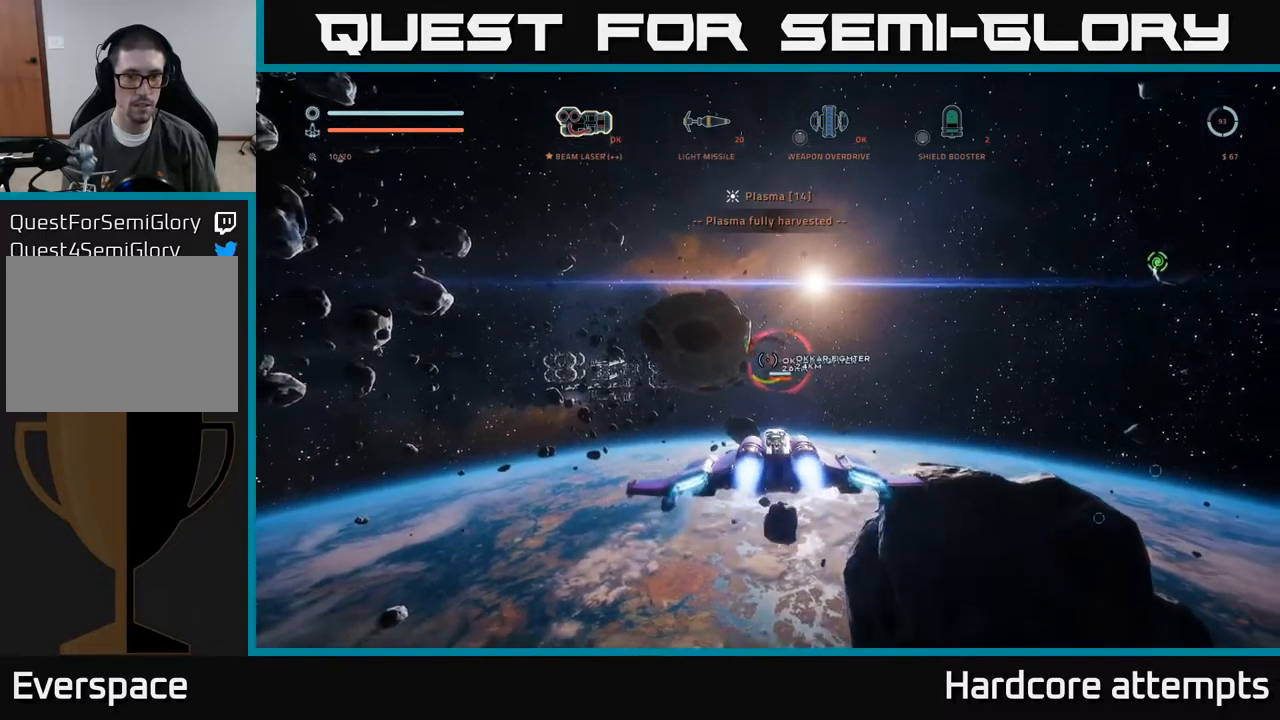
{"buttons": ["L1"], "left_stick": "up", "right_stick": "center", "events": [[100, "X", "up"]]}
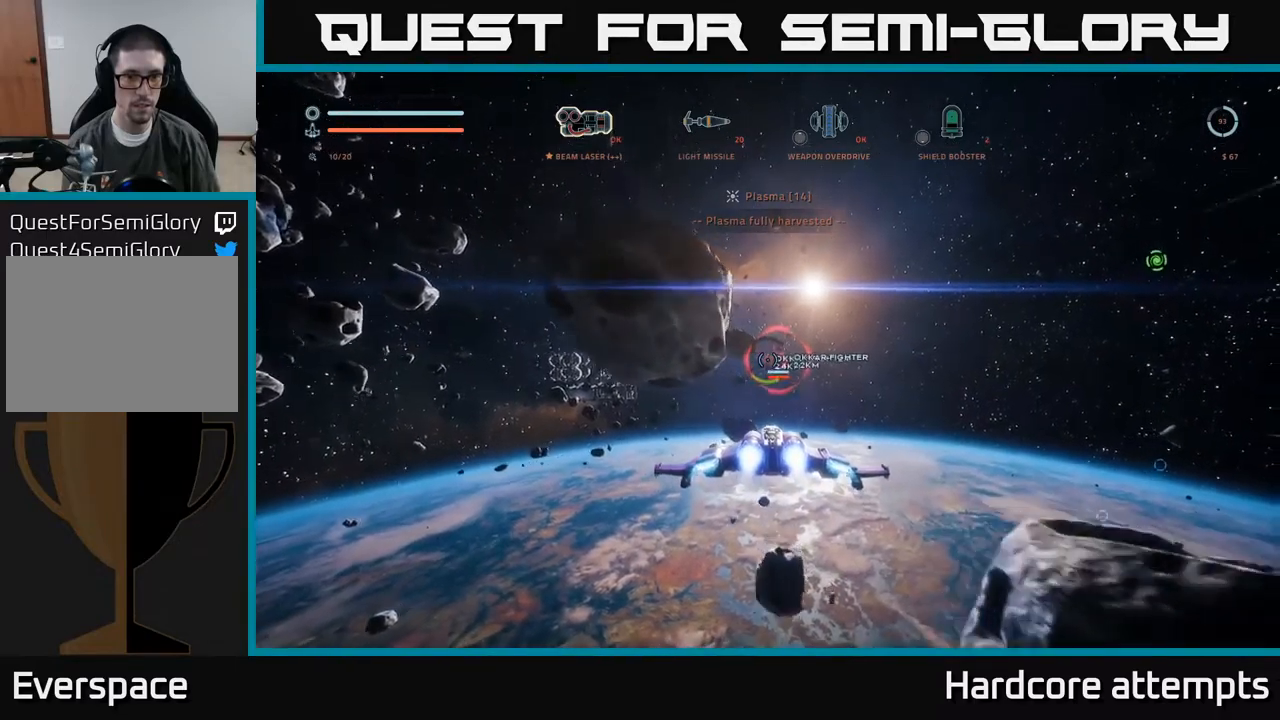
{"buttons": [], "left_stick": "up", "right_stick": "center", "events": [[67, "L1", "up"], [67, "right_stick", "up-left"], [234, "right_stick", "center"], [384, "R1", "down"], [484, "R1", "up"]]}
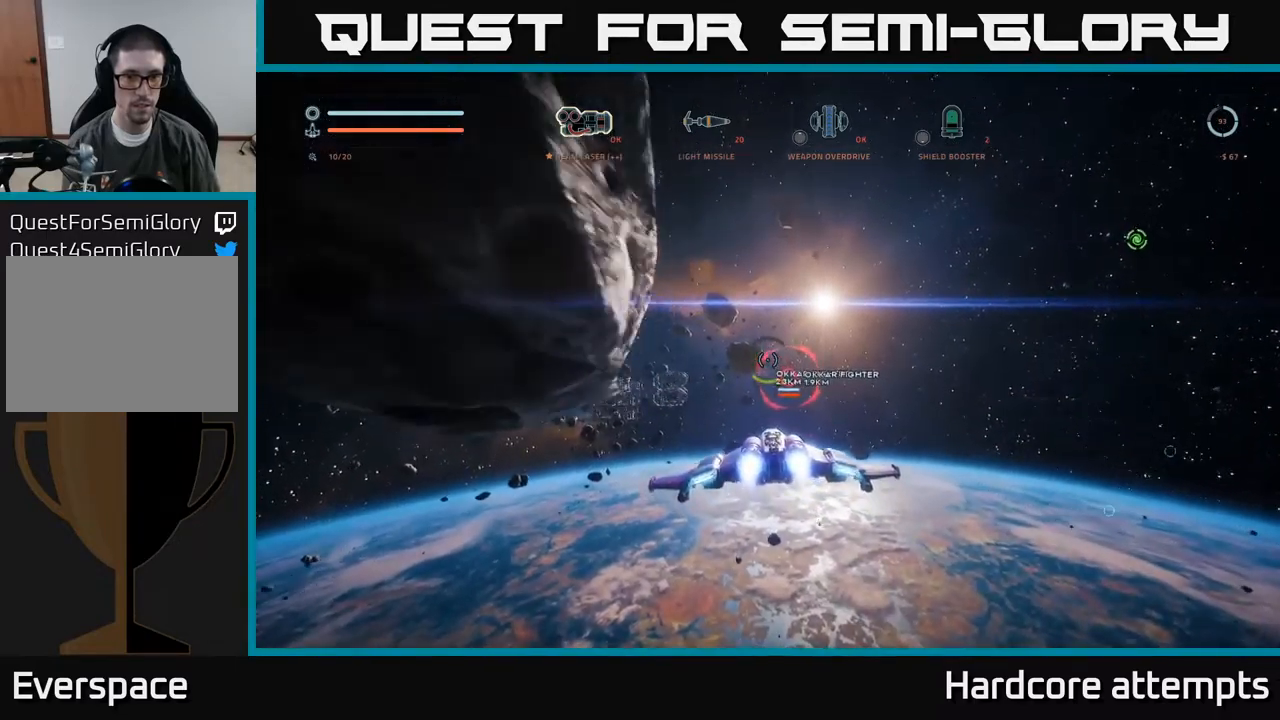
{"buttons": [], "left_stick": "up", "right_stick": "center", "events": [[134, "right_stick", "down-left"], [284, "right_stick", "center"]]}
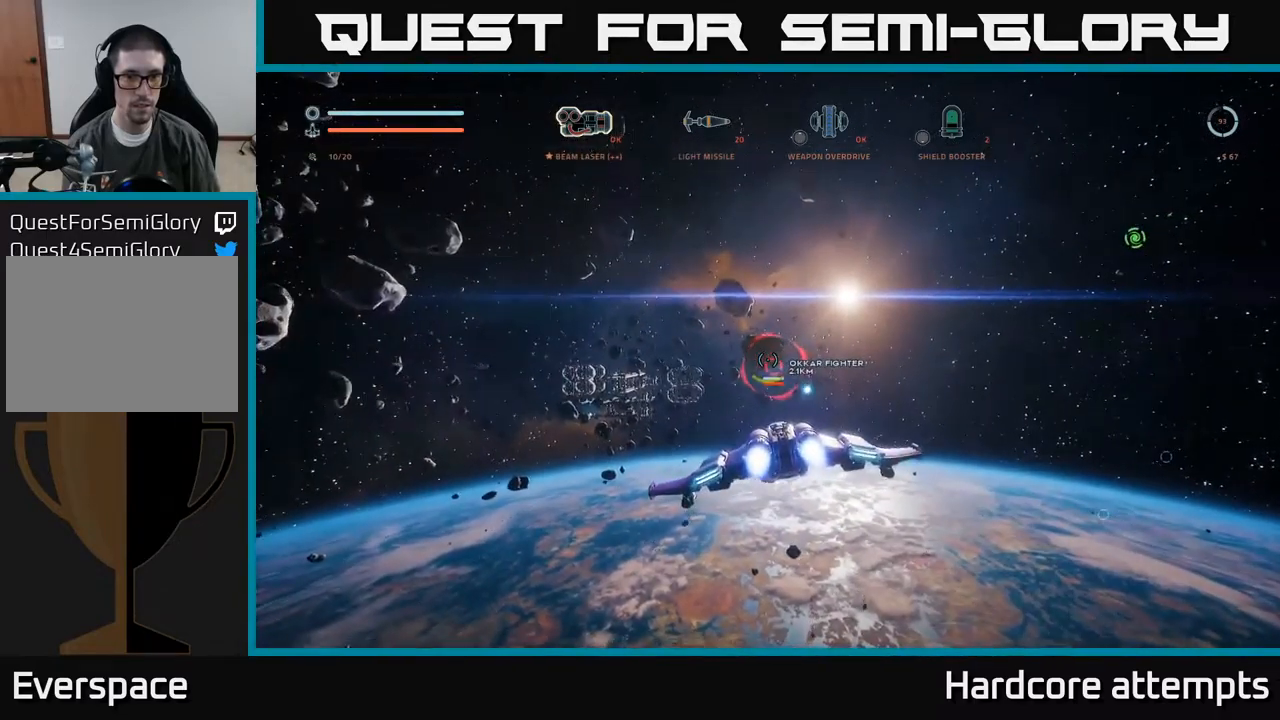
{"buttons": [], "left_stick": "up-right", "right_stick": "center", "events": [[184, "X", "down"], [184, "left_stick", "up-right"], [234, "right_stick", "right"], [450, "right_stick", "center"], [500, "X", "up"]]}
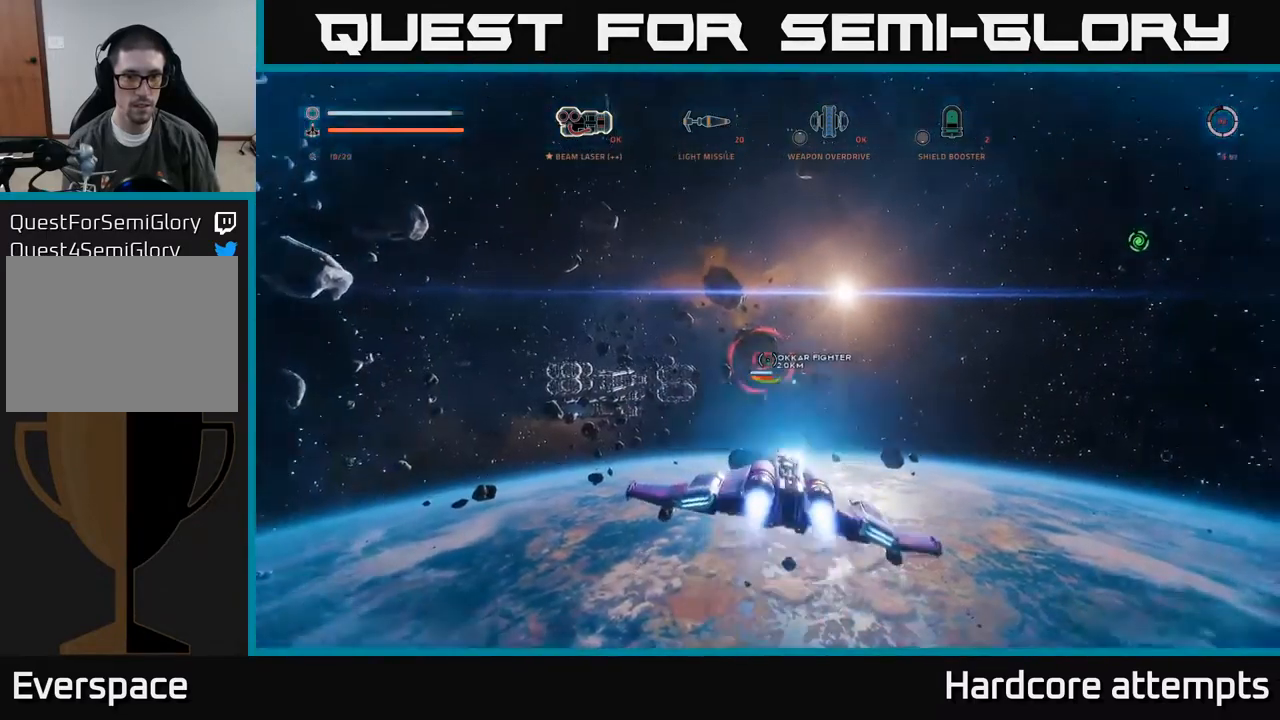
{"buttons": [], "left_stick": "center", "right_stick": "center", "events": [[100, "R1", "down"], [184, "A", "down"], [200, "R1", "up"], [250, "left_stick", "up"], [284, "right_stick", "down"], [367, "right_stick", "down-left"], [384, "A", "up"], [467, "left_stick", "center"], [484, "right_stick", "center"]]}
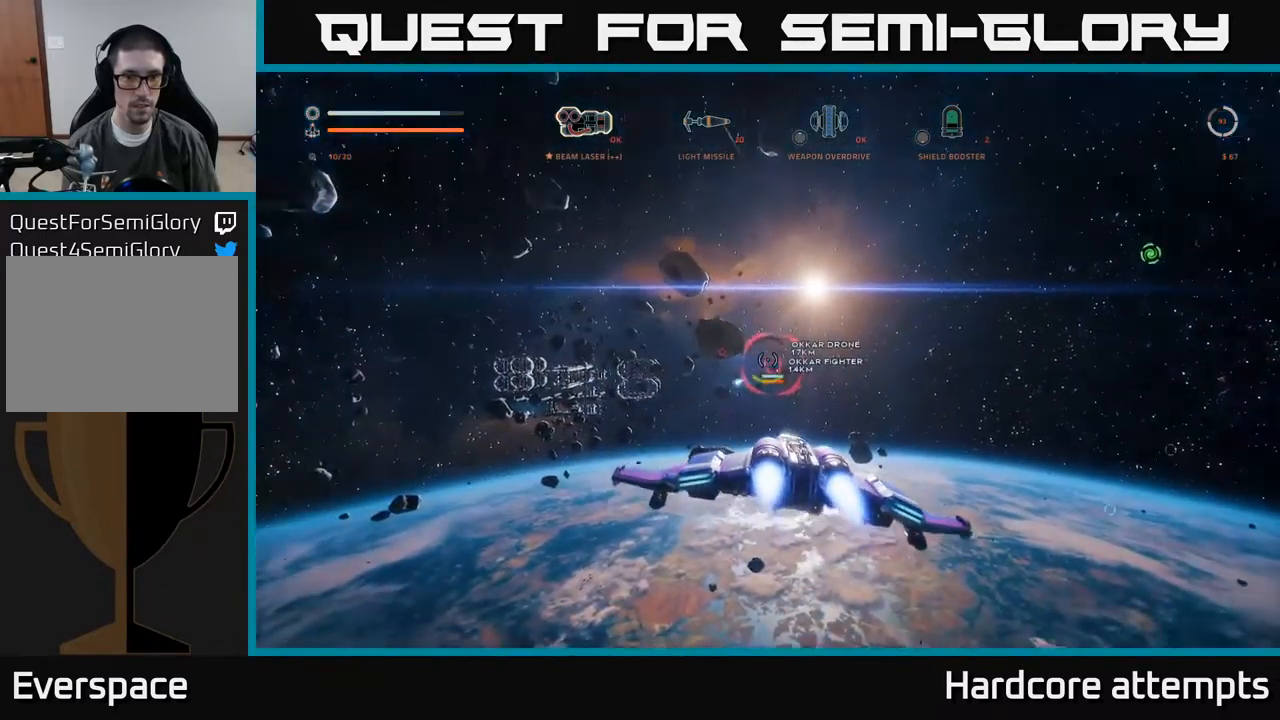
{"buttons": ["R2"], "left_stick": "center", "right_stick": "center", "events": [[167, "A", "down"], [167, "right_stick", "up"], [300, "right_stick", "center"], [450, "R2", "down"], [467, "A", "up"]]}
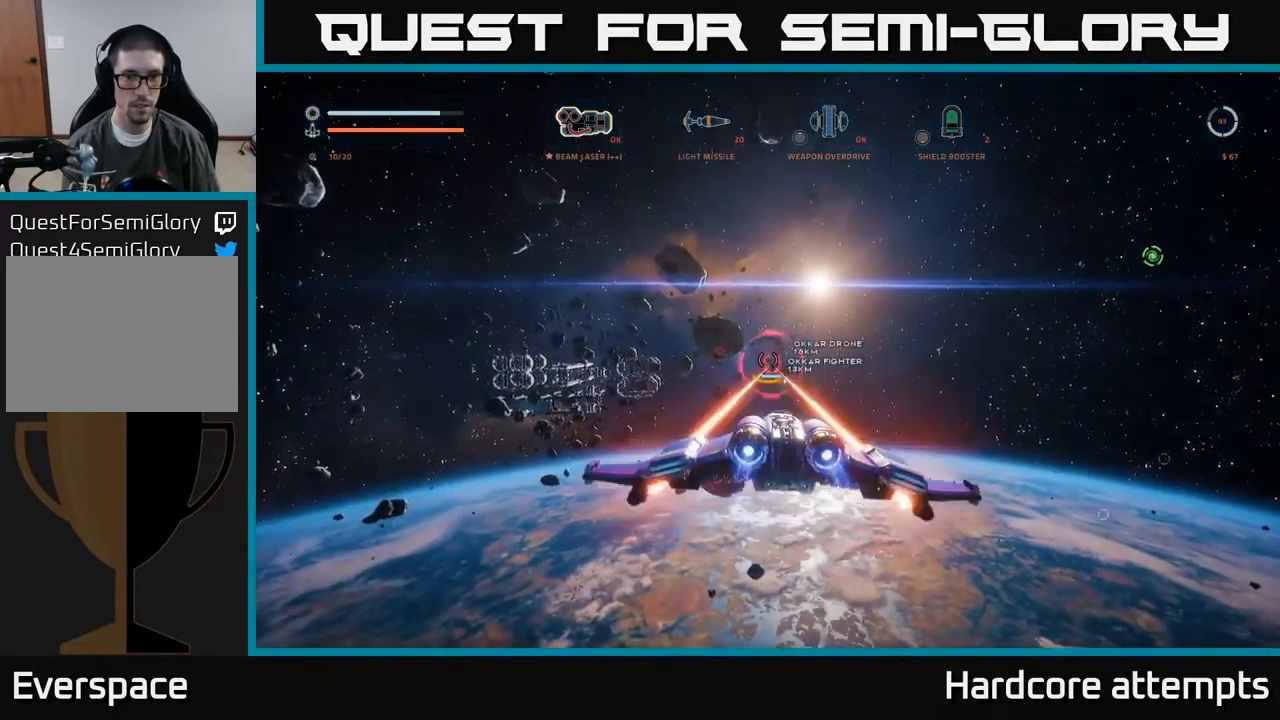
{"buttons": ["X", "R2"], "left_stick": "down-right", "right_stick": "up", "events": [[84, "right_stick", "down"], [100, "left_stick", "left"], [200, "X", "down"], [200, "left_stick", "up"], [250, "right_stick", "center"], [284, "left_stick", "right"], [450, "right_stick", "up"], [484, "left_stick", "down-right"]]}
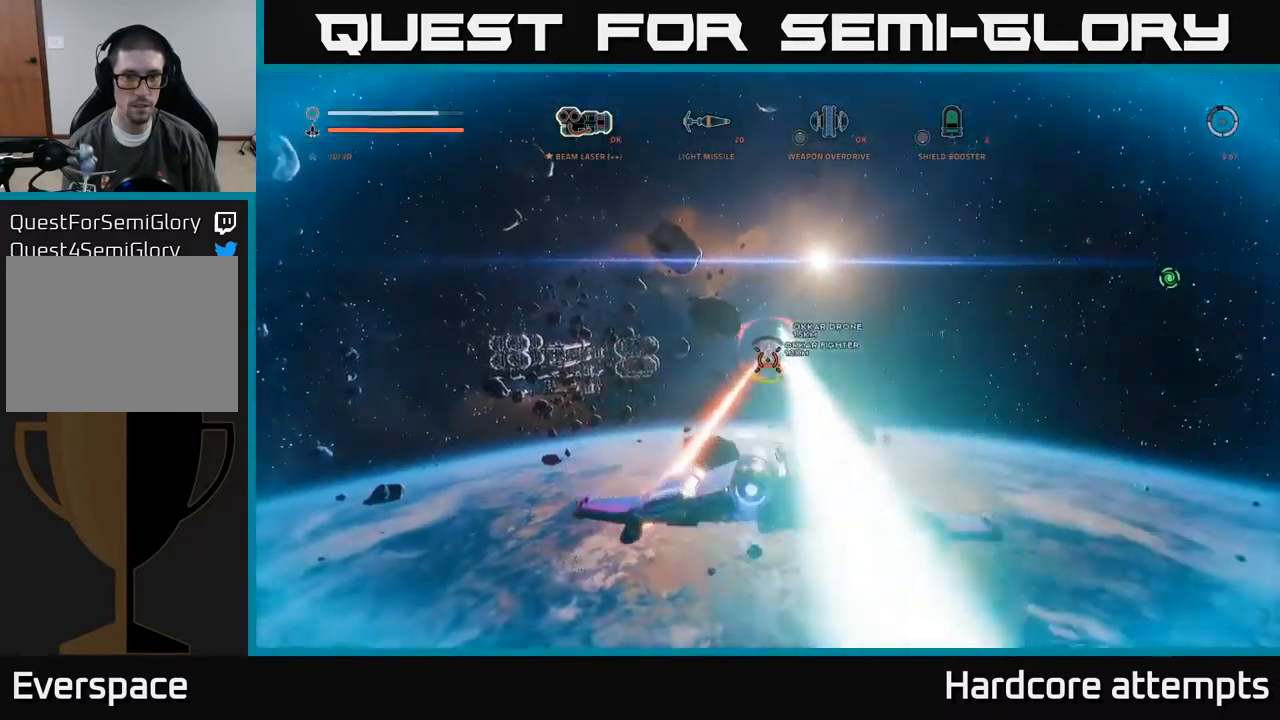
{"buttons": ["R2"], "left_stick": "down", "right_stick": "center", "events": [[100, "right_stick", "center"], [317, "left_stick", "down"], [350, "X", "up"]]}
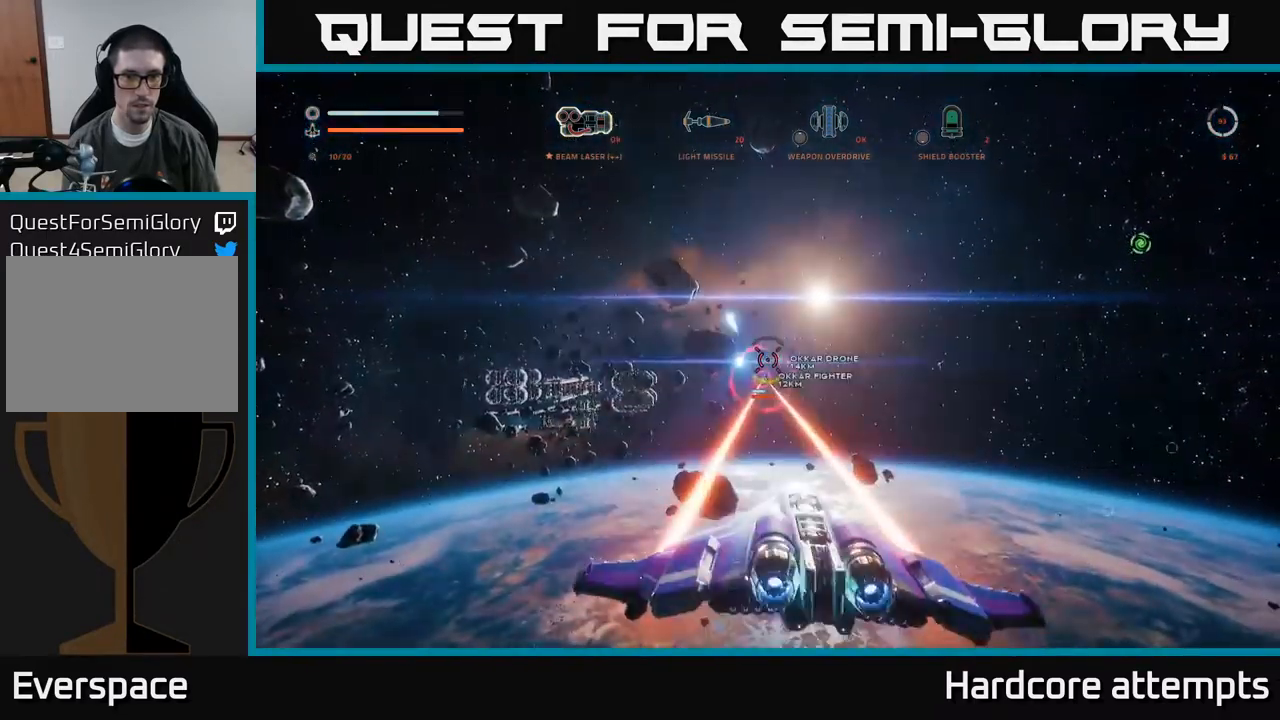
{"buttons": ["R1"], "left_stick": "down-right", "right_stick": "center", "events": [[50, "A", "down"], [67, "R2", "up"], [134, "right_stick", "right"], [267, "right_stick", "center"], [466, "R1", "down"], [500, "A", "up"], [500, "left_stick", "down-right"]]}
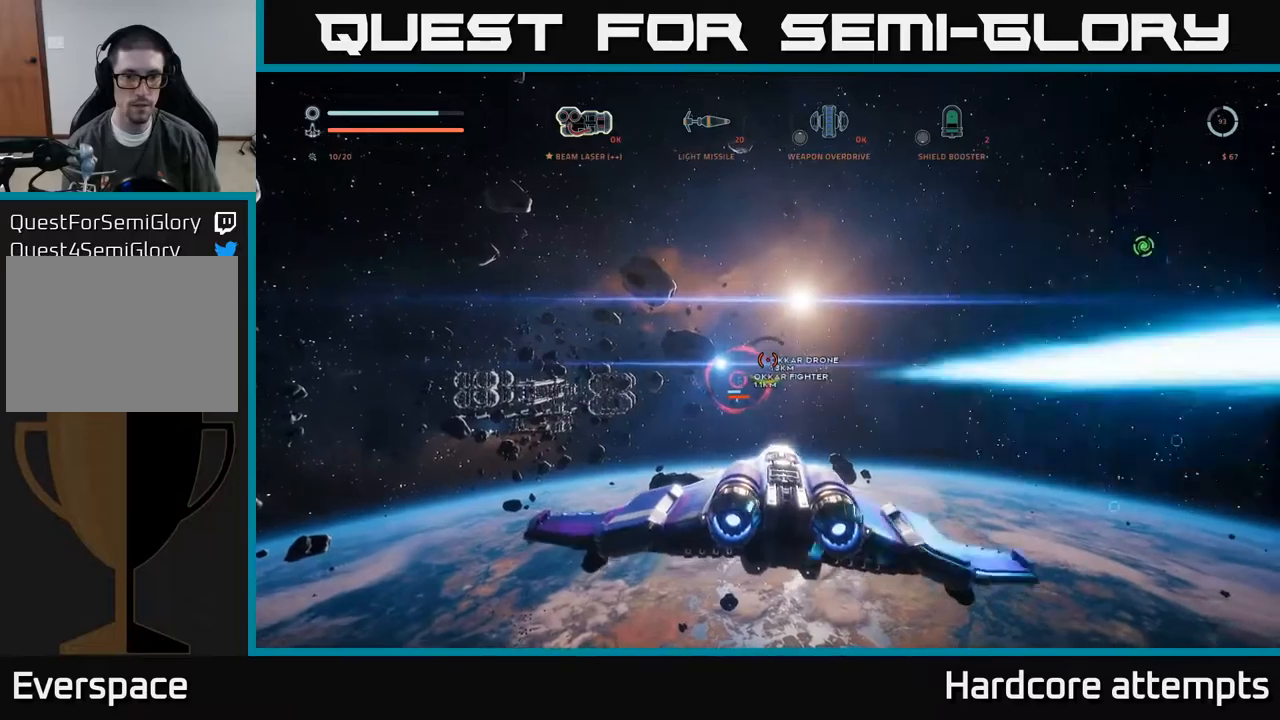
{"buttons": ["A", "R2"], "left_stick": "center", "right_stick": "center", "events": [[34, "R1", "up"], [67, "right_stick", "down-left"], [117, "R2", "down"], [167, "A", "down"], [167, "right_stick", "center"], [350, "right_stick", "left"], [450, "left_stick", "center"], [467, "right_stick", "center"]]}
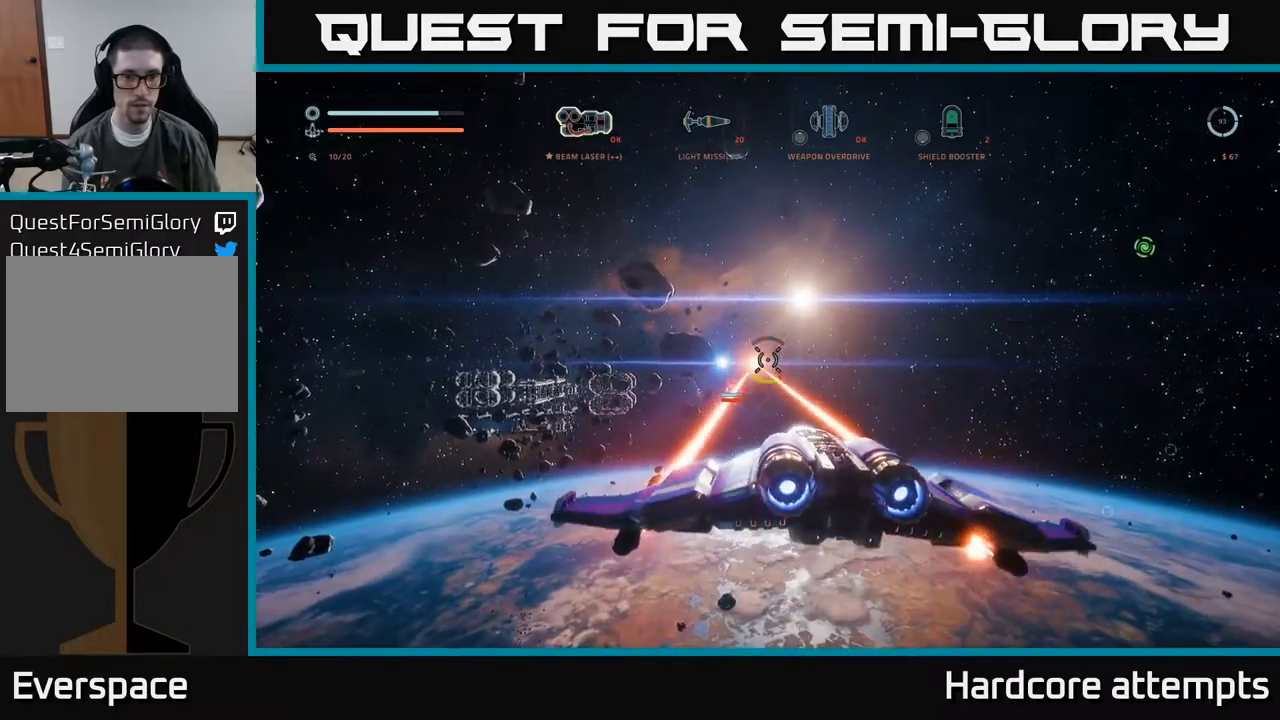
{"buttons": ["X", "R1"], "left_stick": "up-left", "right_stick": "center", "events": [[17, "left_stick", "right"], [117, "A", "up"], [134, "left_stick", "left"], [167, "R2", "up"], [184, "right_stick", "down"], [217, "X", "down"], [434, "right_stick", "center"], [484, "R1", "down"], [484, "left_stick", "up-left"]]}
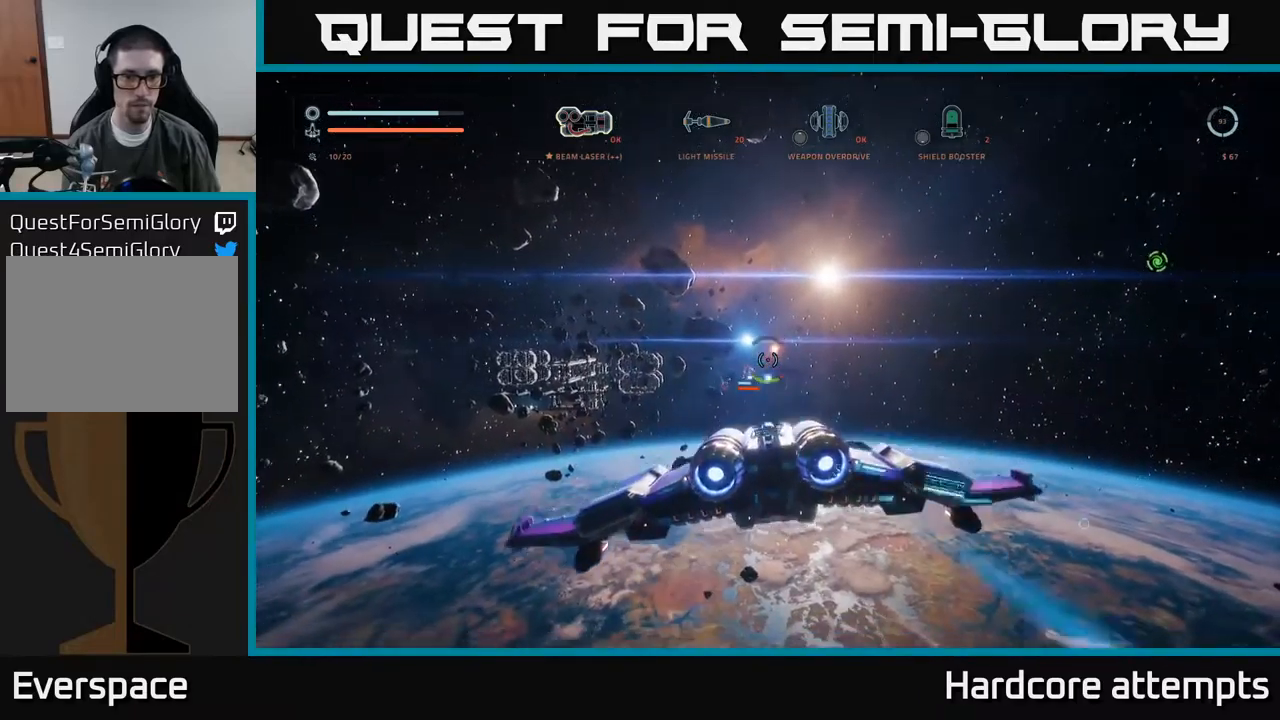
{"buttons": ["R2"], "left_stick": "center", "right_stick": "center", "events": [[84, "R1", "up"], [167, "left_stick", "left"], [184, "right_stick", "up"], [267, "X", "up"], [300, "right_stick", "center"], [434, "R2", "down"], [450, "left_stick", "center"]]}
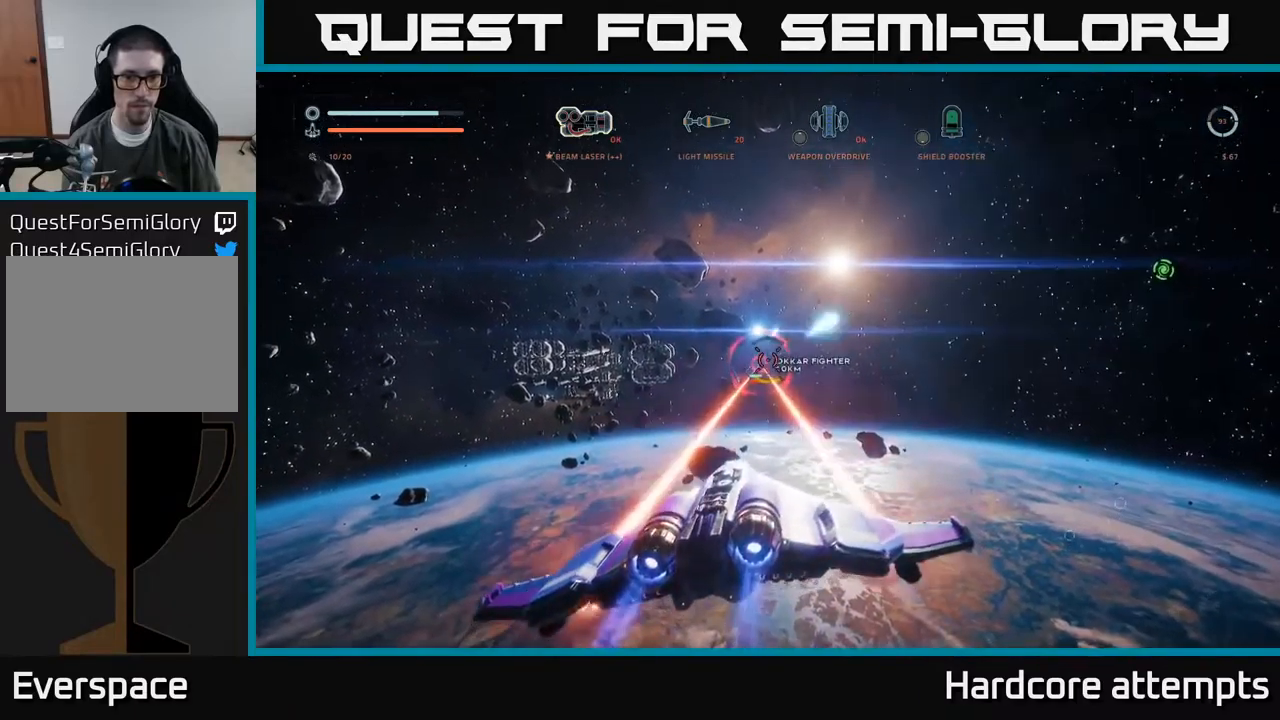
{"buttons": ["A", "R2"], "left_stick": "right", "right_stick": "down", "events": [[17, "left_stick", "left"], [184, "left_stick", "center"], [267, "A", "down"], [367, "right_stick", "down"], [434, "left_stick", "right"]]}
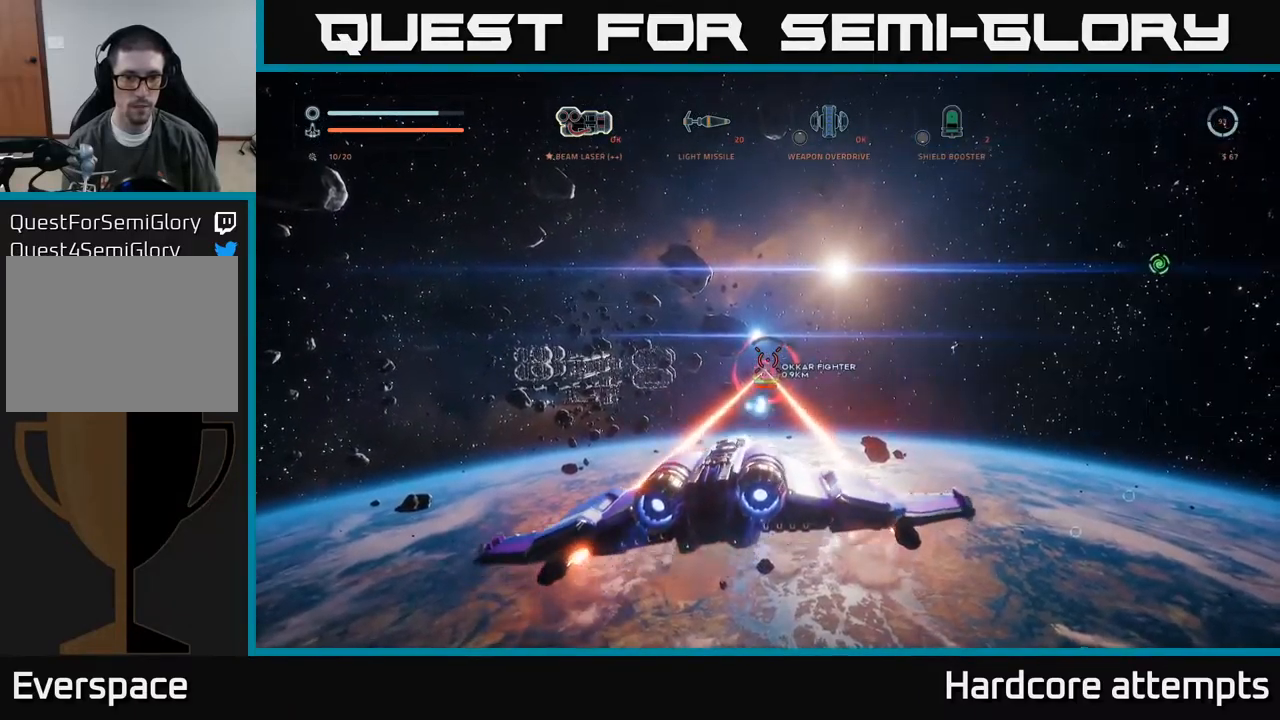
{"buttons": ["R2"], "left_stick": "right", "right_stick": "center", "events": [[34, "right_stick", "center"], [267, "A", "up"], [367, "right_stick", "down-left"], [467, "right_stick", "center"]]}
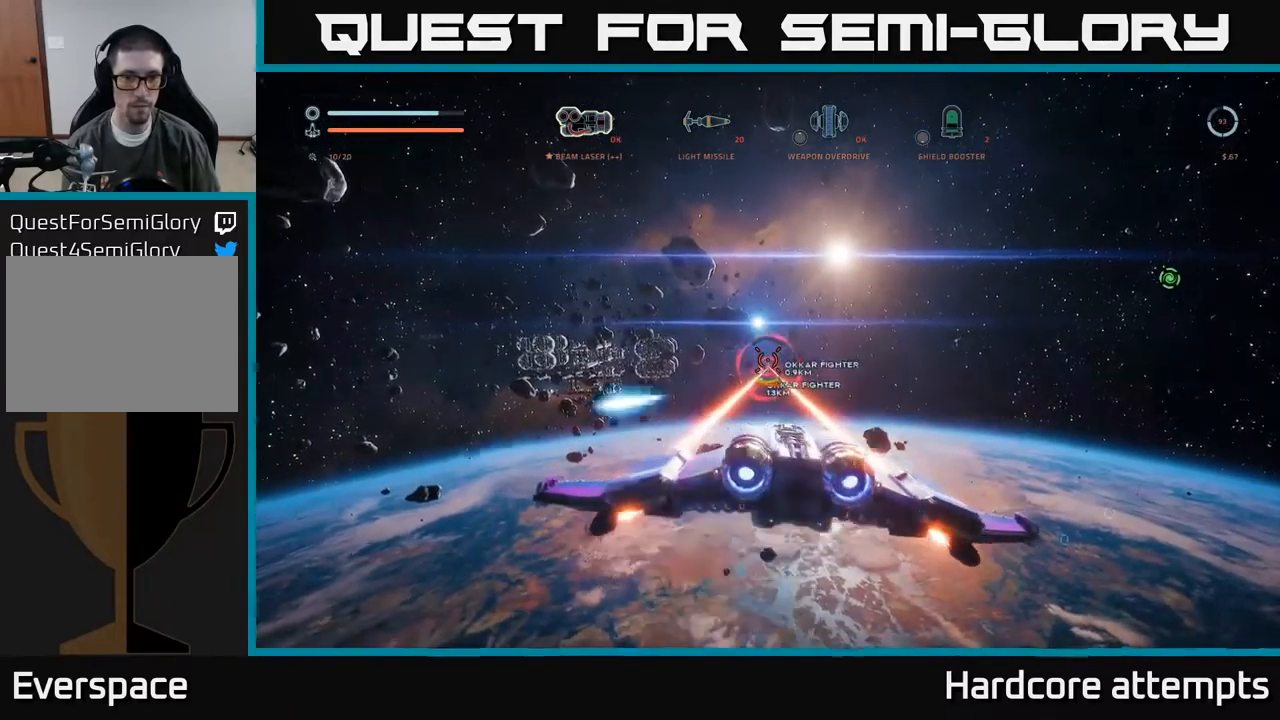
{"buttons": ["X"], "left_stick": "left", "right_stick": "down-right", "events": [[34, "X", "down"], [150, "left_stick", "up"], [200, "left_stick", "up-left"], [317, "R2", "up"], [500, "left_stick", "left"], [500, "right_stick", "down-right"]]}
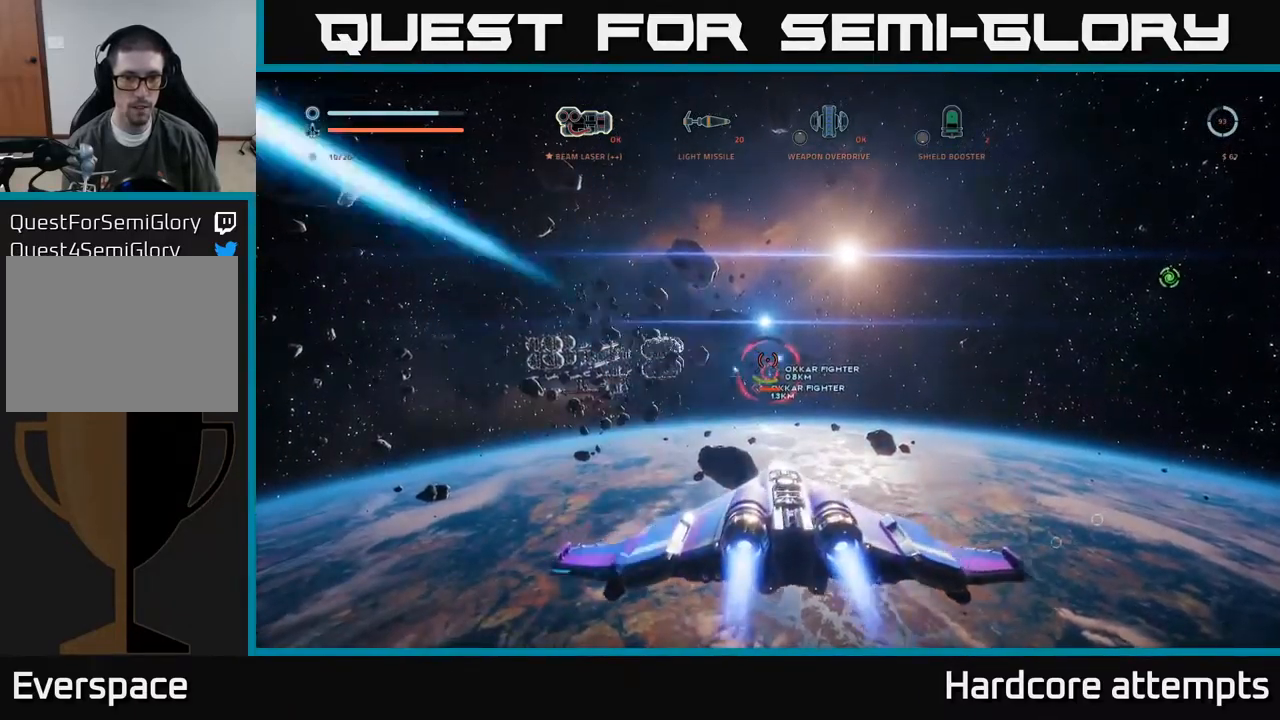
{"buttons": ["A", "R2"], "left_stick": "left", "right_stick": "center", "events": [[34, "R2", "down"], [84, "right_stick", "center"], [300, "X", "up"], [334, "right_stick", "up-right"], [484, "right_stick", "center"], [500, "A", "down"]]}
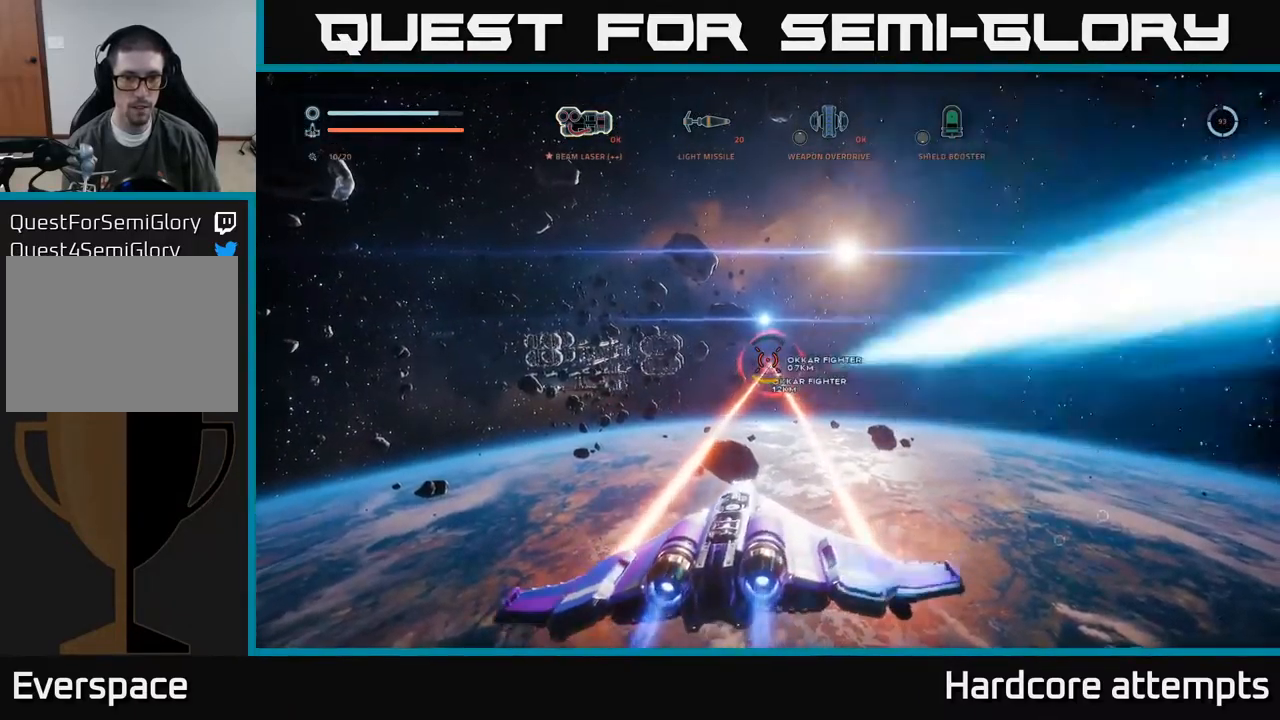
{"buttons": ["A", "R2"], "left_stick": "down-right", "right_stick": "center", "events": [[67, "left_stick", "down"], [150, "left_stick", "down-right"], [334, "right_stick", "down-left"], [484, "right_stick", "center"]]}